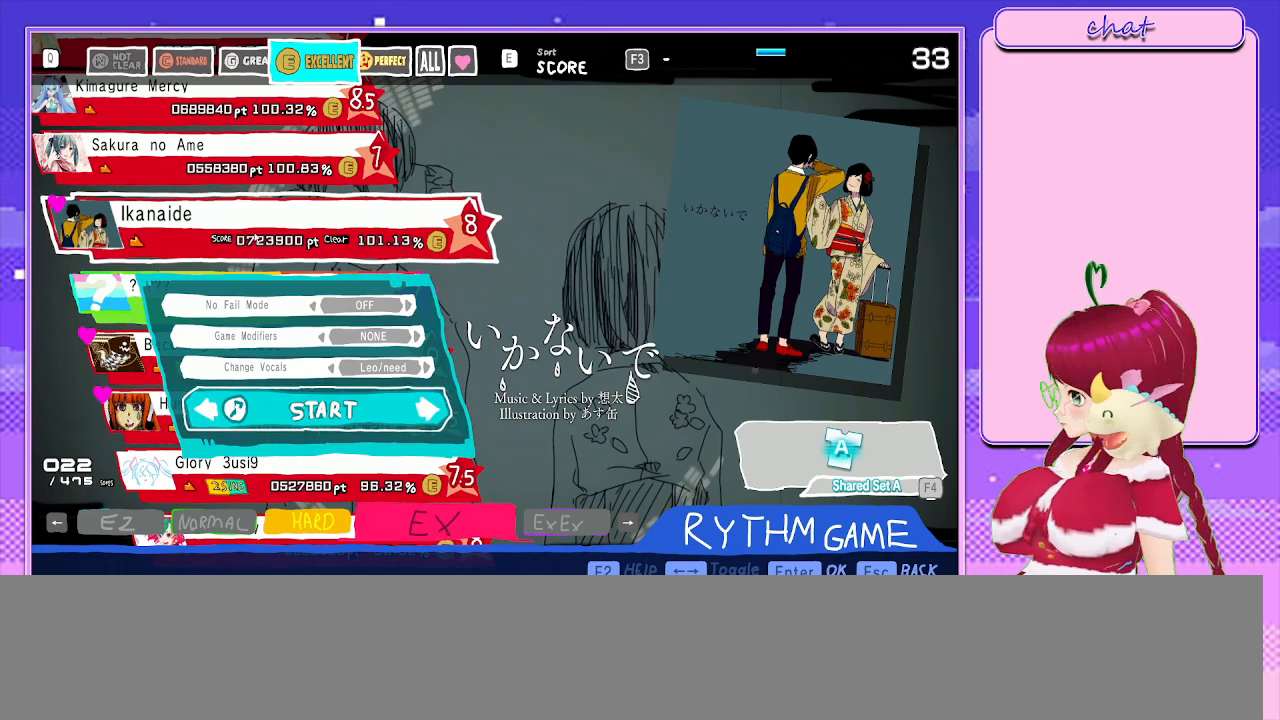
Gameplay with a controller (PlayStation layout); each line is a JSON object with the inputs held at the frame after it. "events" lists button and stick changes between this image and that frame as [ms after this image, input, new state], when the widget could be followed in between.
{"buttons": ["CIRCLE"], "left_stick": "center", "right_stick": "center", "events": [[383, "CIRCLE", "down"]]}
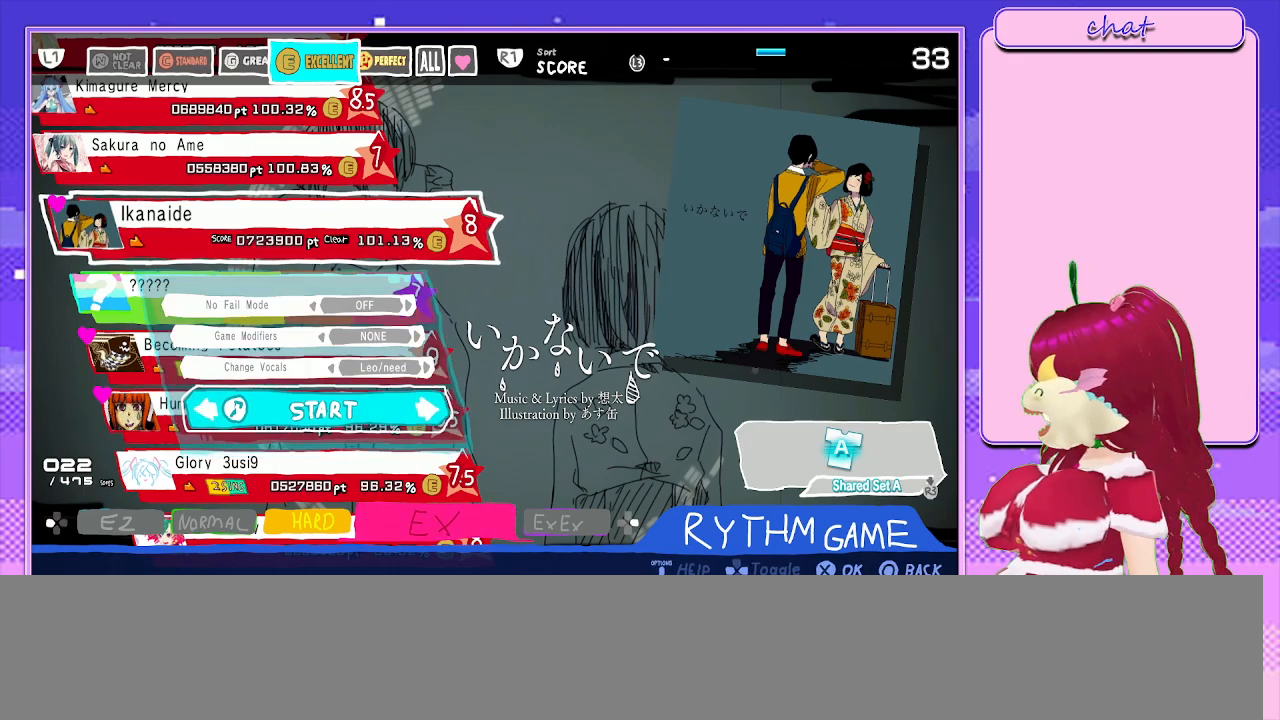
{"buttons": ["DPAD_DOWN"], "left_stick": "center", "right_stick": "center", "events": [[67, "CIRCLE", "up"], [483, "DPAD_DOWN", "down"]]}
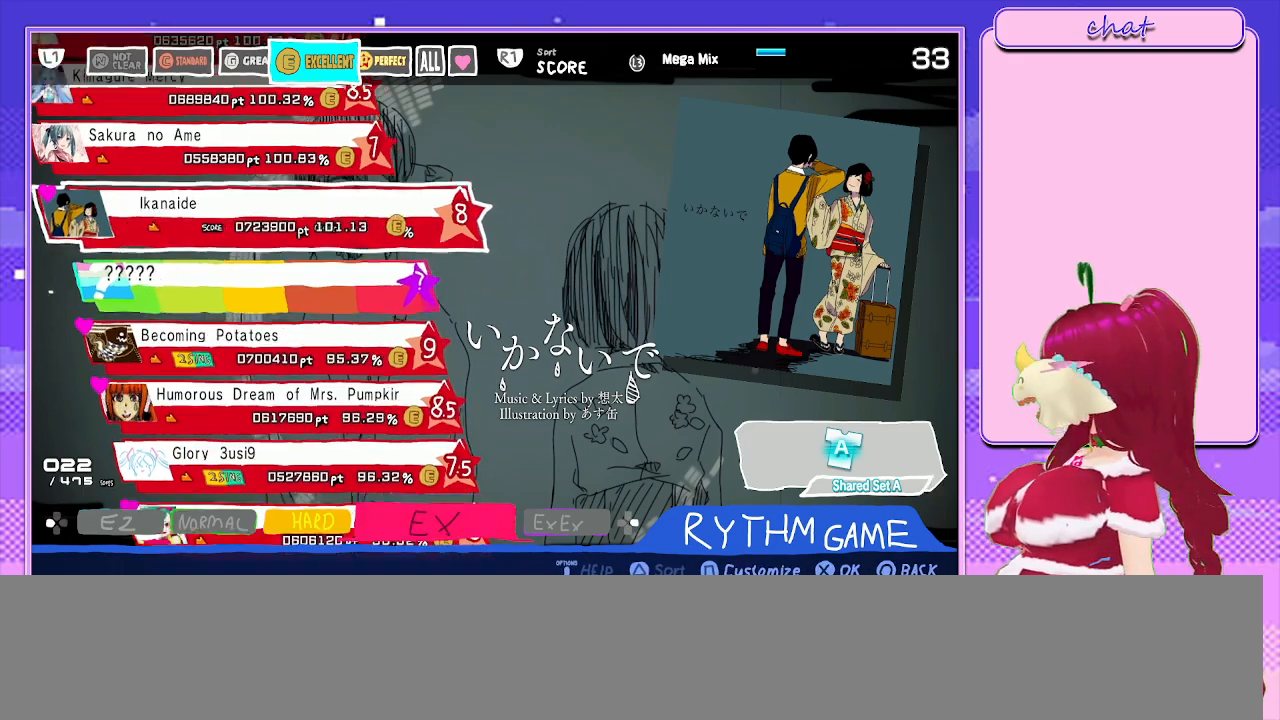
{"buttons": [], "left_stick": "center", "right_stick": "center", "events": [[100, "DPAD_DOWN", "up"], [217, "DPAD_DOWN", "down"], [317, "DPAD_DOWN", "up"]]}
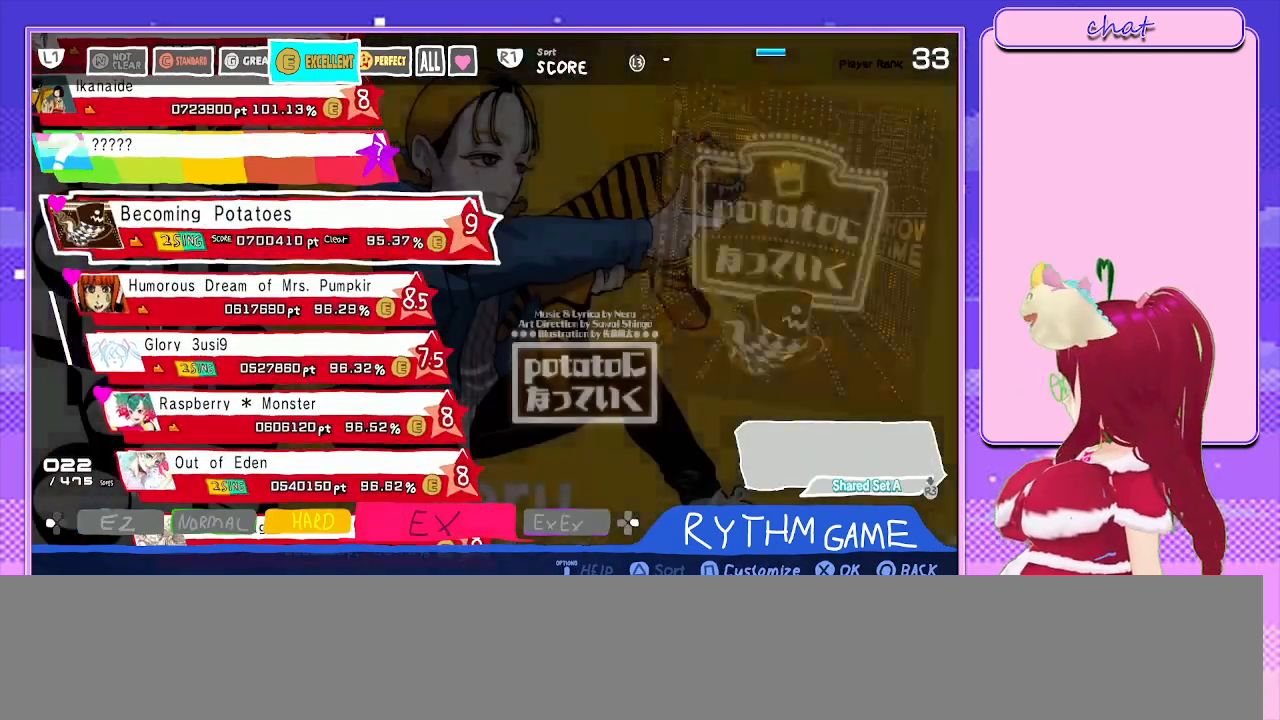
{"buttons": [], "left_stick": "center", "right_stick": "center", "events": []}
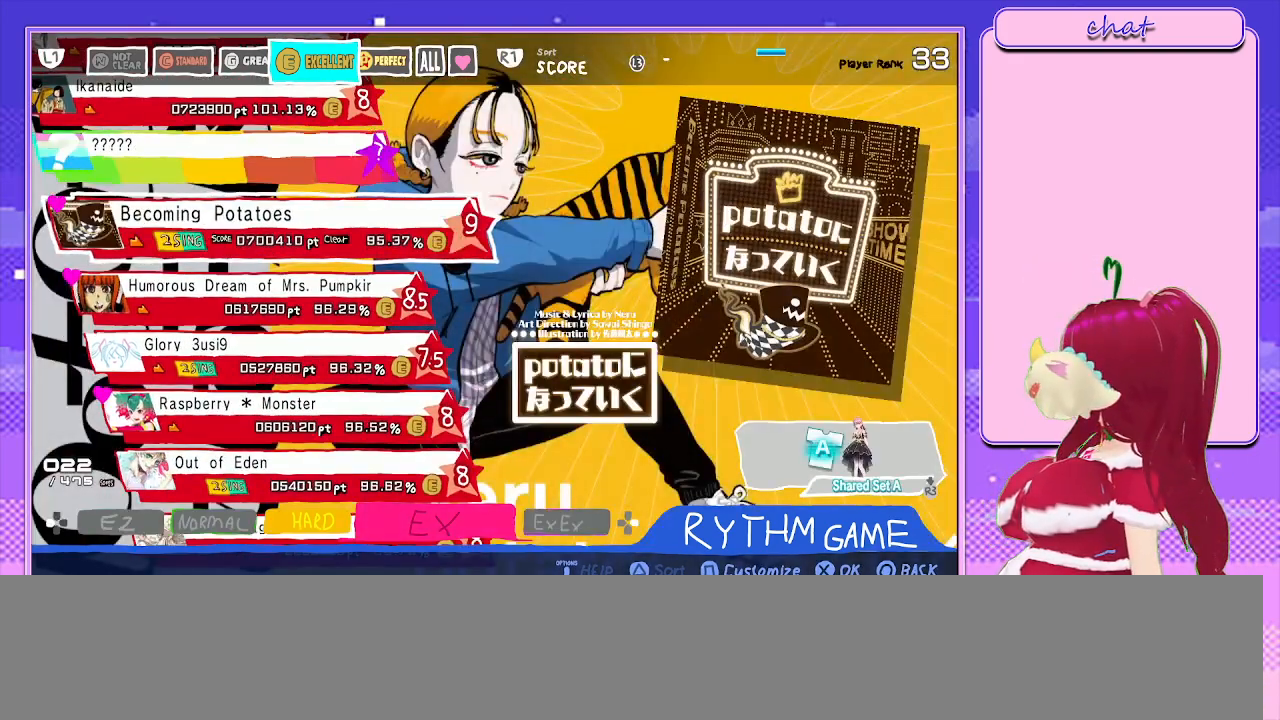
{"buttons": [], "left_stick": "center", "right_stick": "center", "events": []}
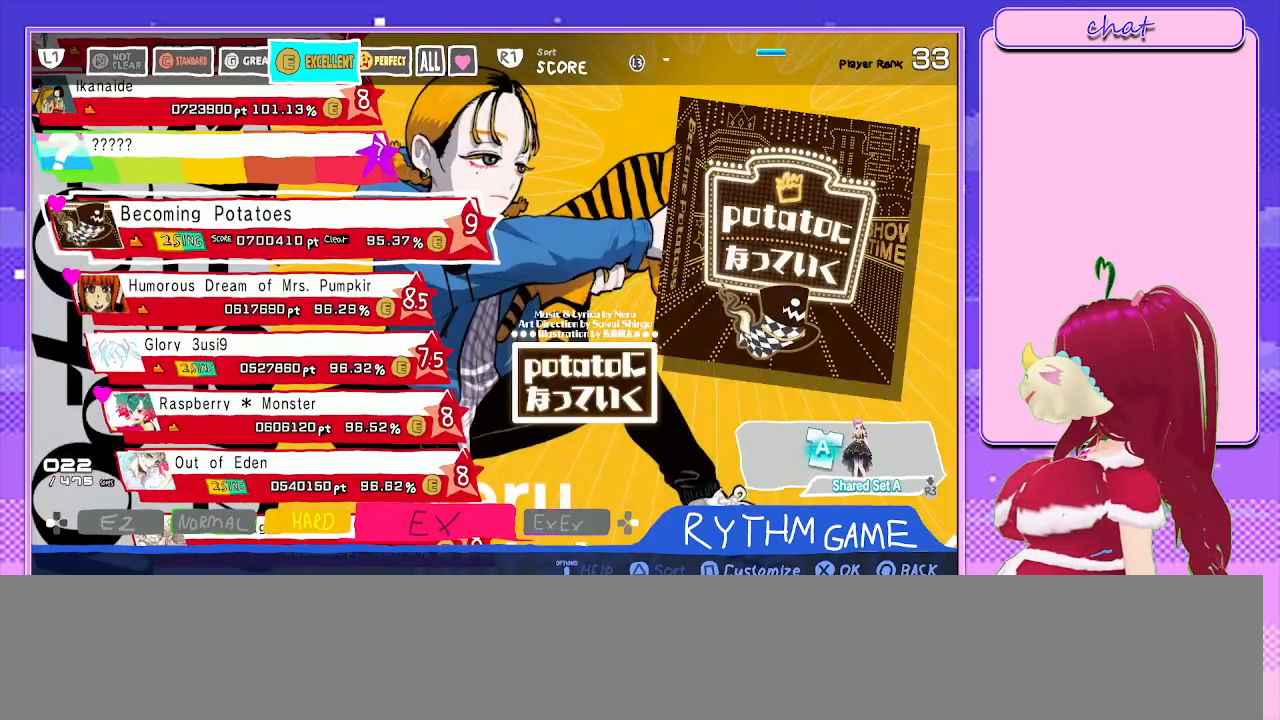
{"buttons": [], "left_stick": "center", "right_stick": "center", "events": [[100, "CROSS", "down"], [283, "CROSS", "up"]]}
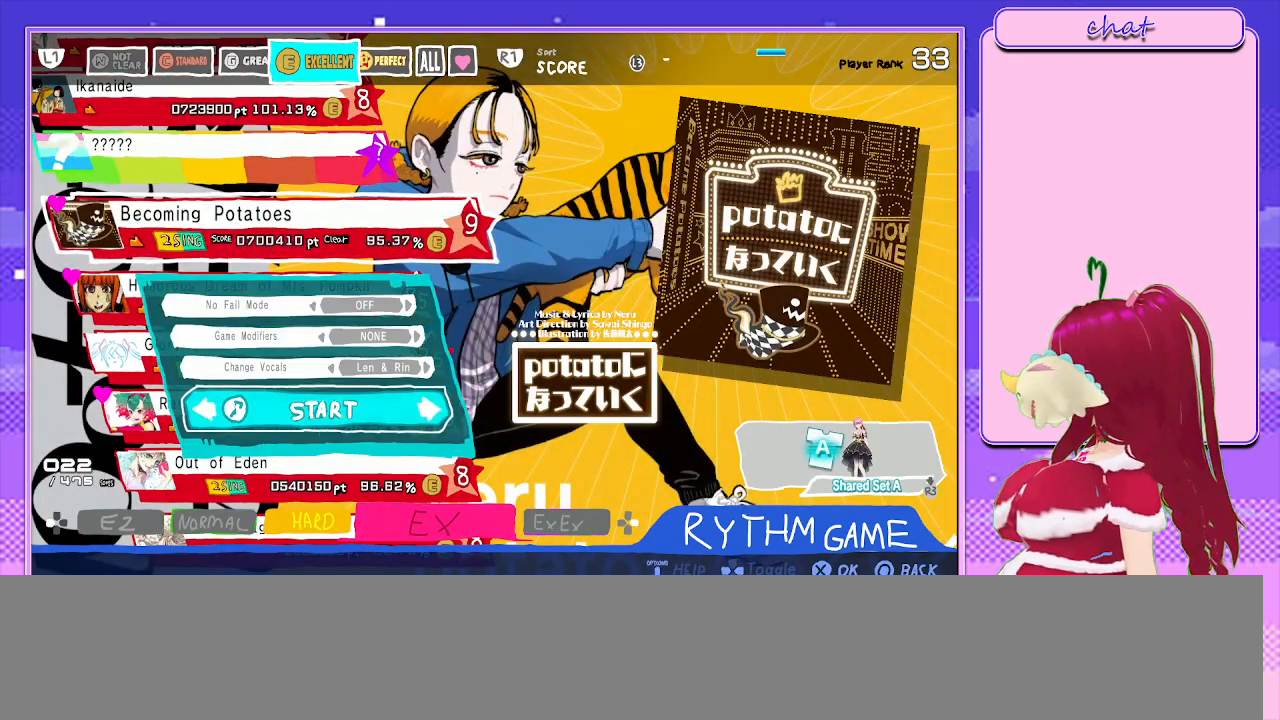
{"buttons": ["DPAD_RIGHT"], "left_stick": "center", "right_stick": "center", "events": [[183, "DPAD_UP", "down"], [317, "DPAD_UP", "up"], [433, "DPAD_RIGHT", "down"]]}
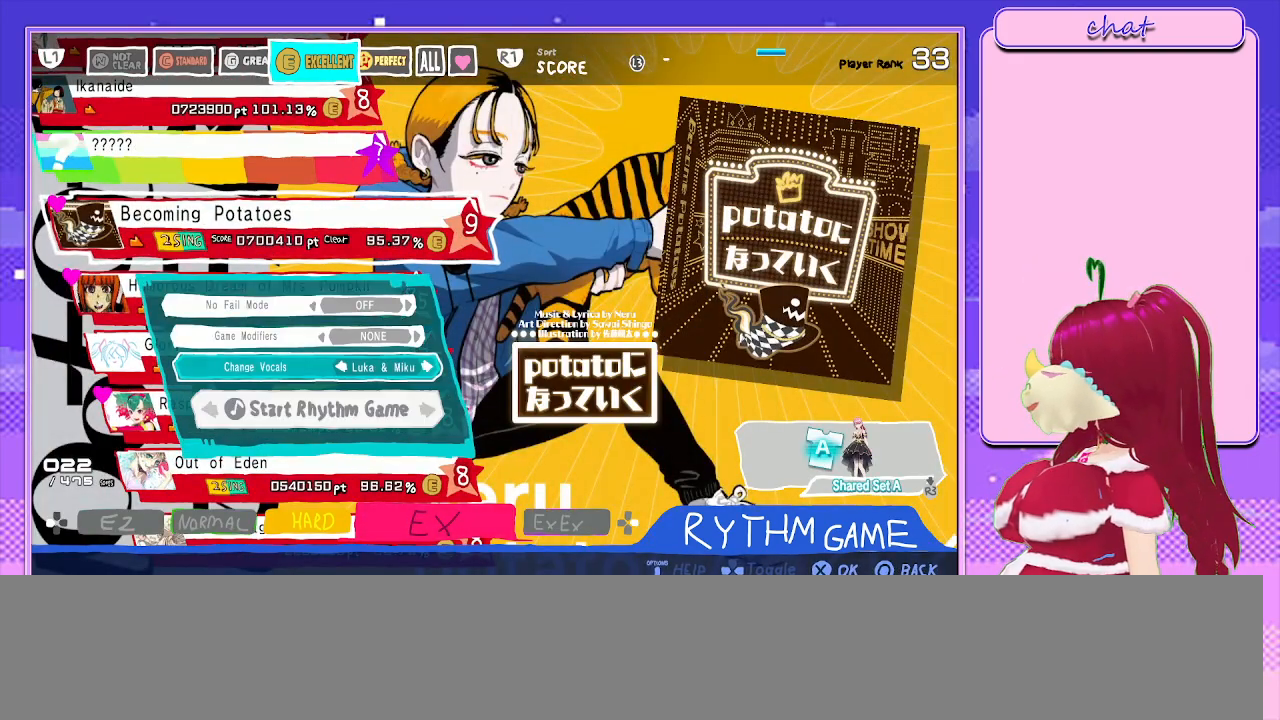
{"buttons": ["DPAD_DOWN"], "left_stick": "center", "right_stick": "center", "events": [[67, "DPAD_RIGHT", "up"], [133, "DPAD_RIGHT", "down"], [267, "DPAD_RIGHT", "up"], [417, "DPAD_DOWN", "down"]]}
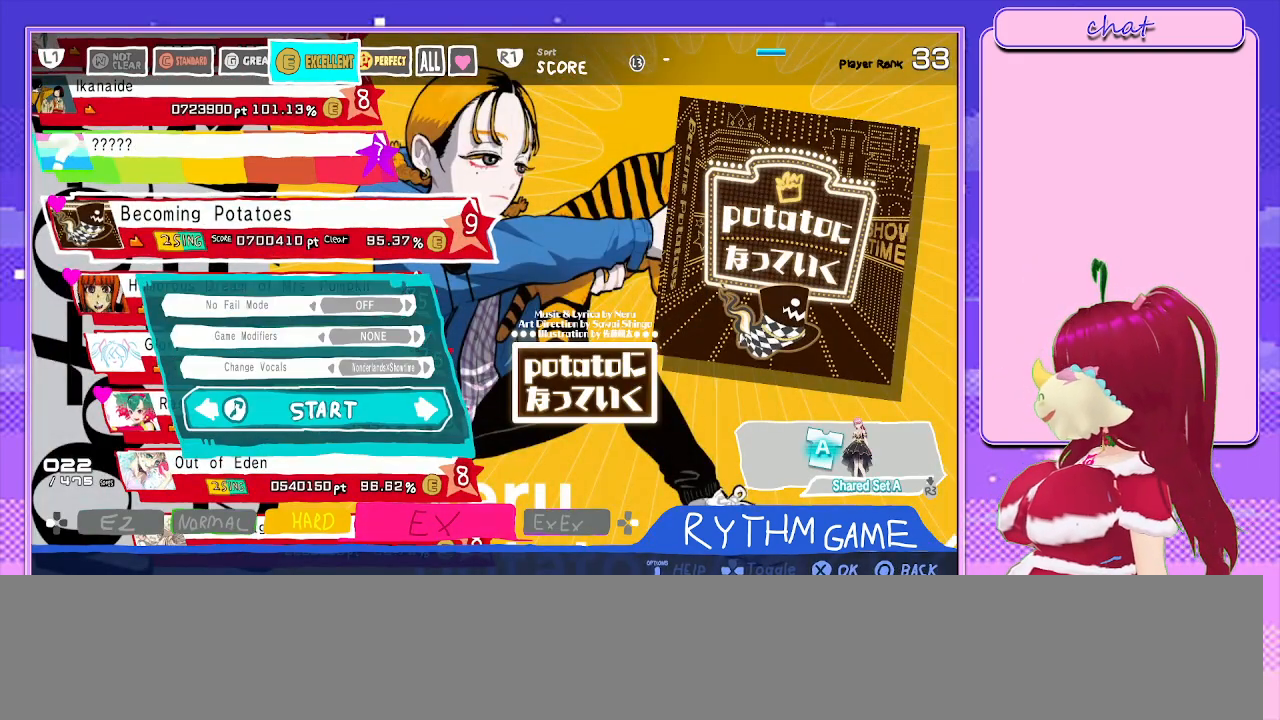
{"buttons": ["CROSS"], "left_stick": "center", "right_stick": "center", "events": [[50, "DPAD_DOWN", "up"], [433, "CROSS", "down"]]}
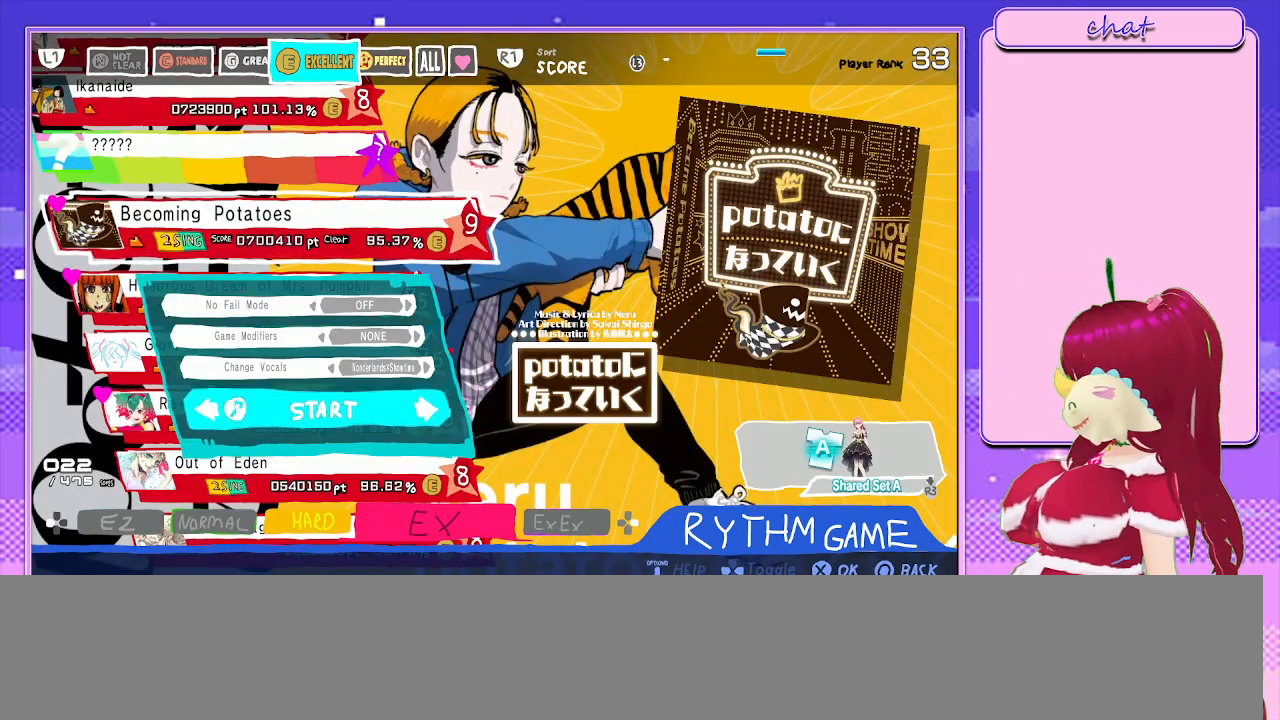
{"buttons": [], "left_stick": "center", "right_stick": "center", "events": [[150, "CROSS", "up"]]}